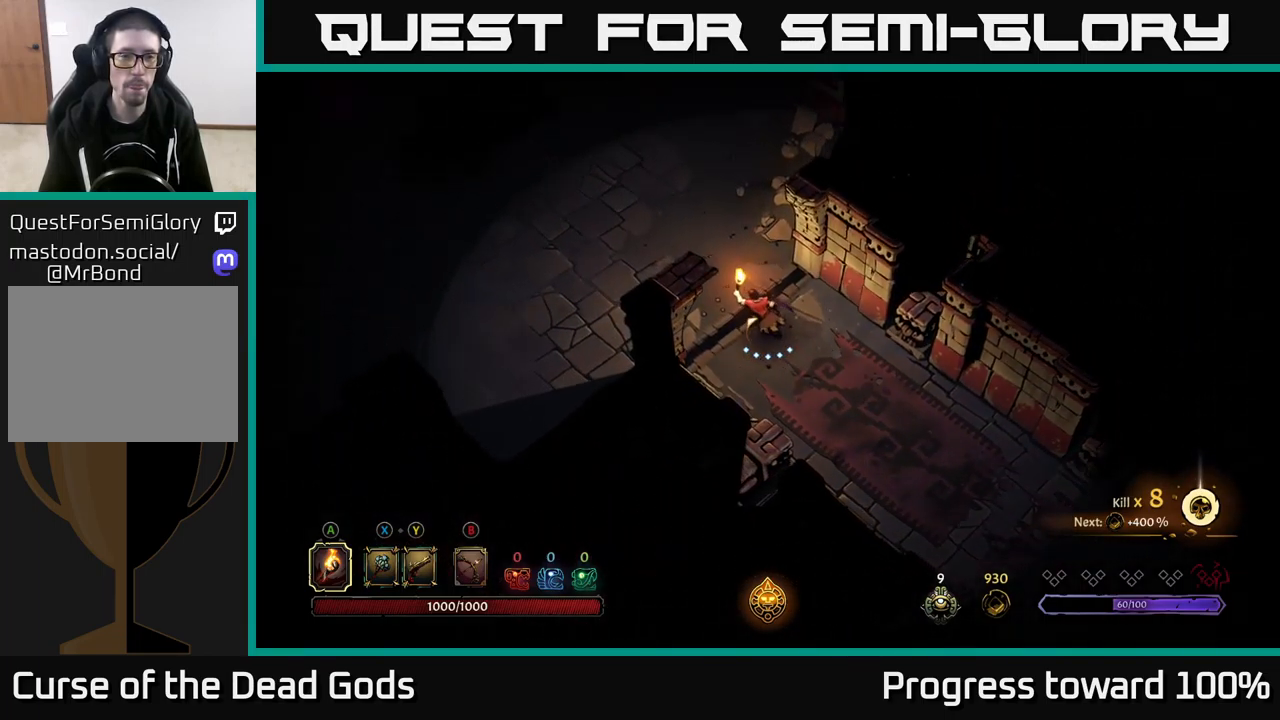
Gameplay with a controller (Xbox layout); each line is a JSON object with the inputs held at the frame after it. "events" lists button and stick changes between this image and that frame as [ms after this image, input, new state], when the widget could be followed in between.
{"buttons": [], "left_stick": "up-left", "right_stick": "center", "events": []}
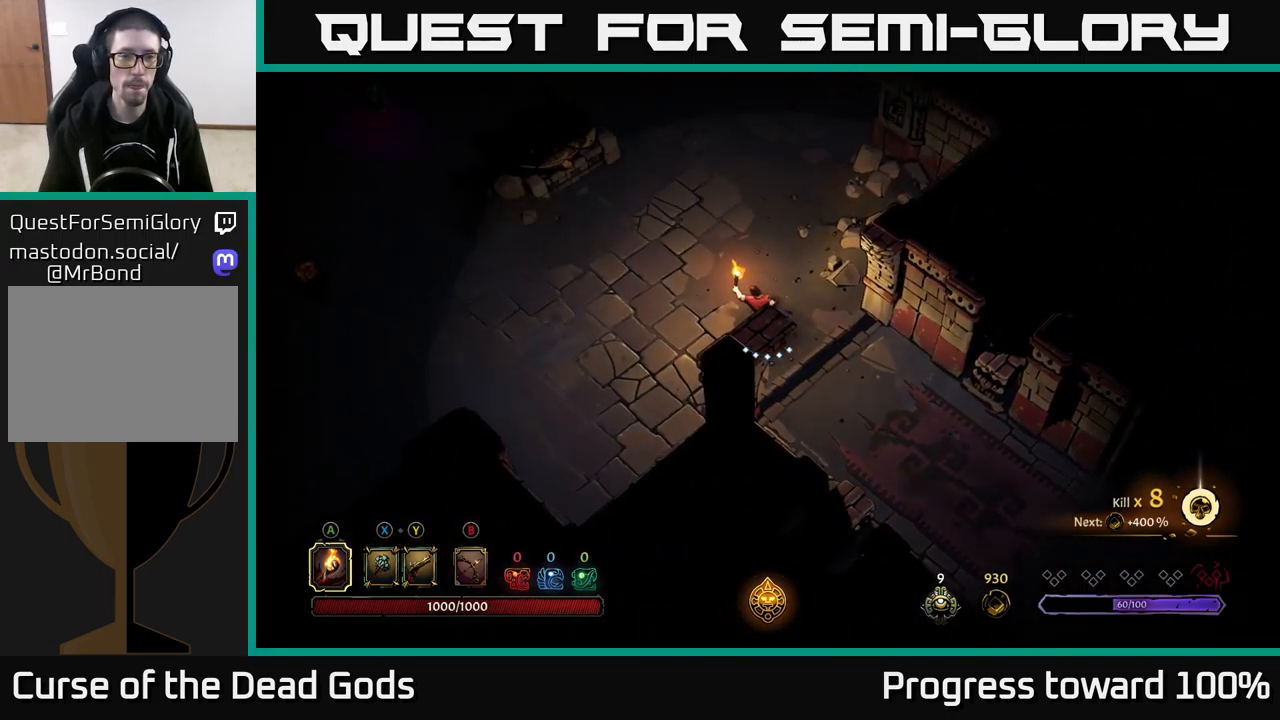
{"buttons": [], "left_stick": "up-left", "right_stick": "center", "events": []}
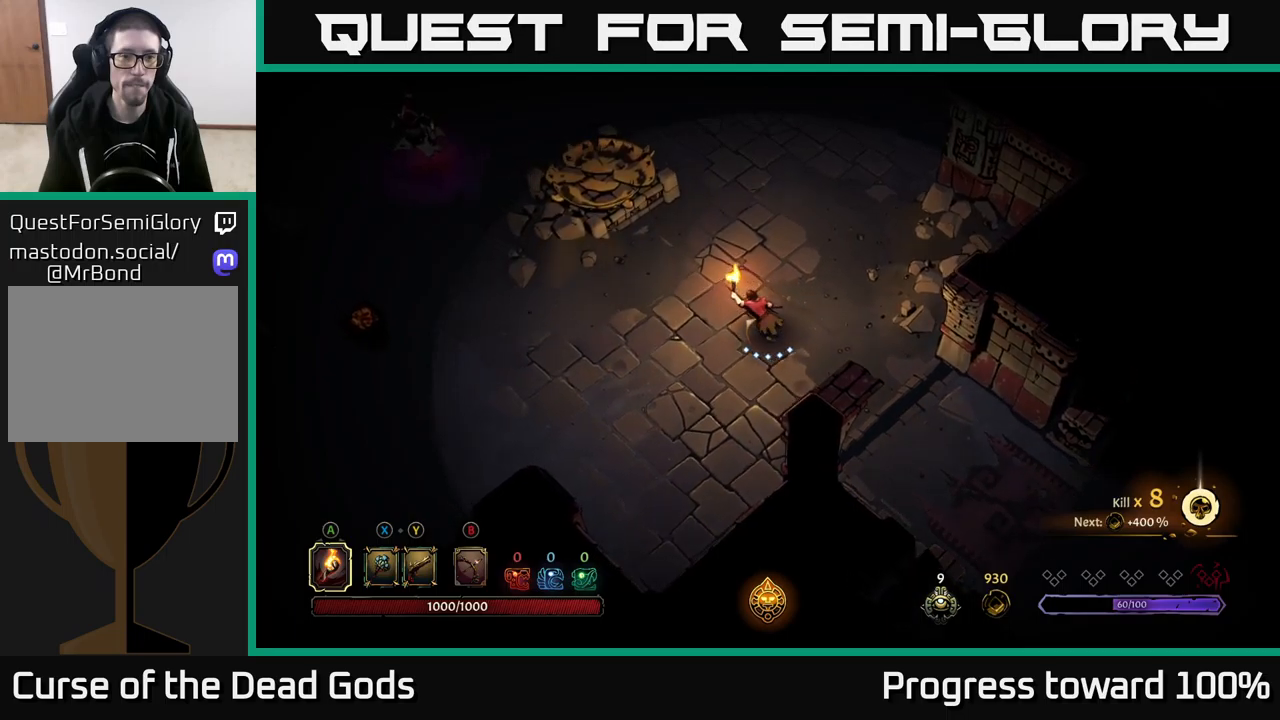
{"buttons": [], "left_stick": "left", "right_stick": "center", "events": [[284, "left_stick", "left"]]}
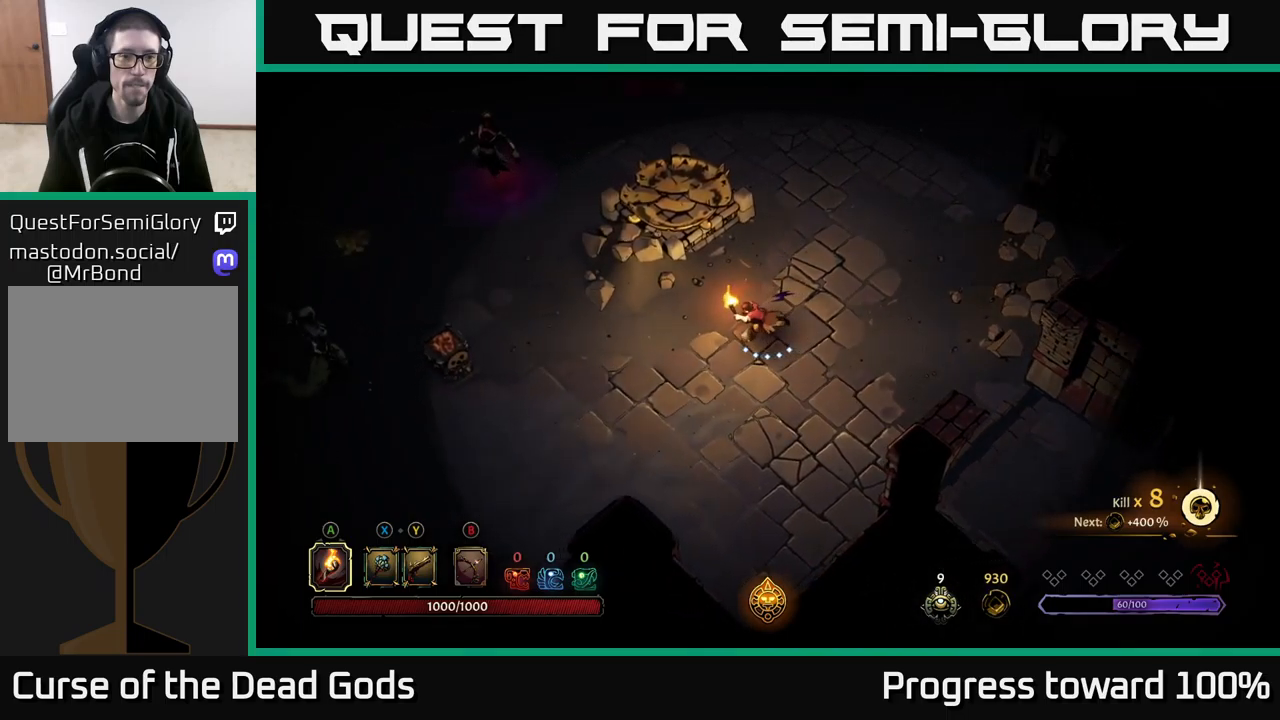
{"buttons": [], "left_stick": "center", "right_stick": "center", "events": [[284, "left_stick", "center"]]}
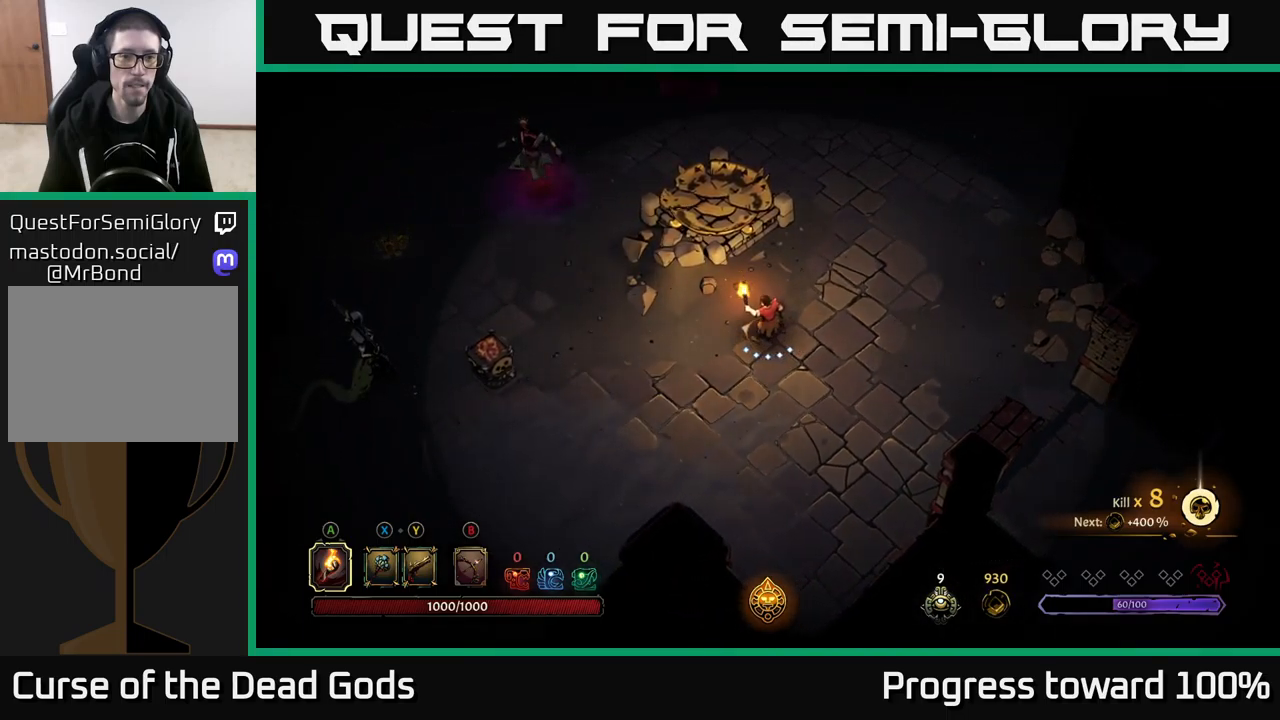
{"buttons": [], "left_stick": "down-left", "right_stick": "center", "events": [[267, "left_stick", "left"], [334, "left_stick", "down-left"]]}
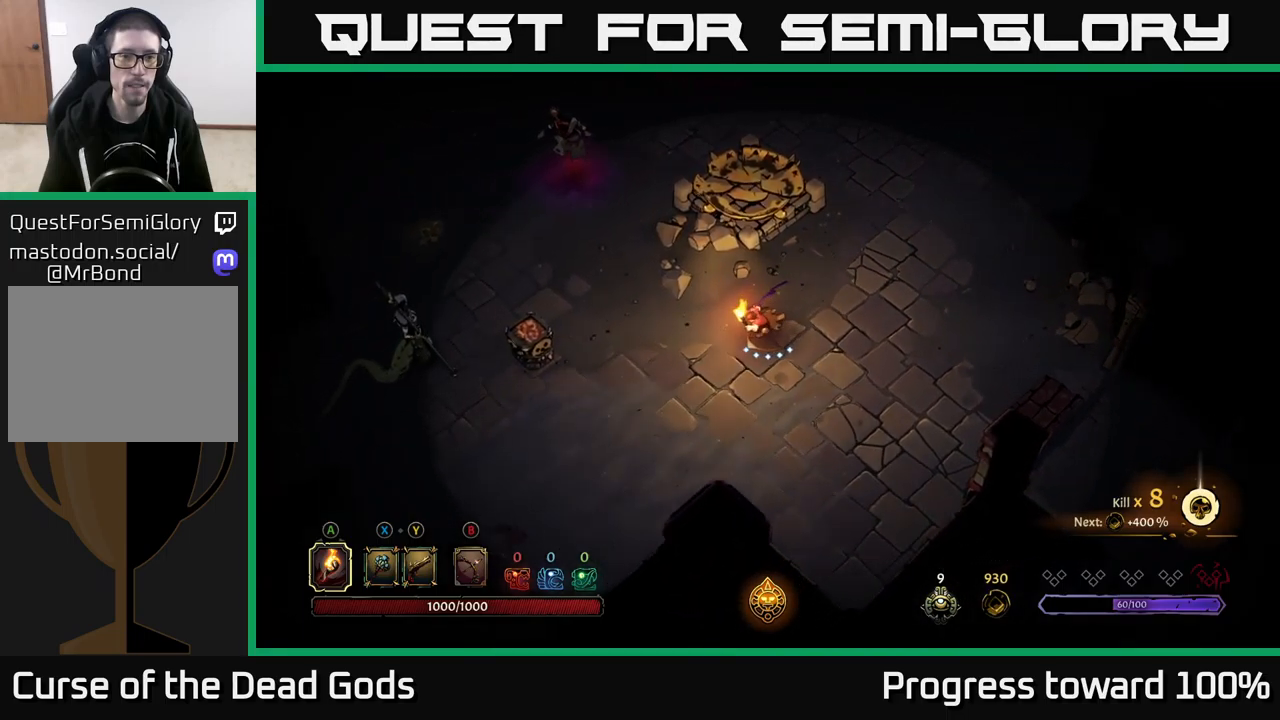
{"buttons": [], "left_stick": "down-left", "right_stick": "center", "events": []}
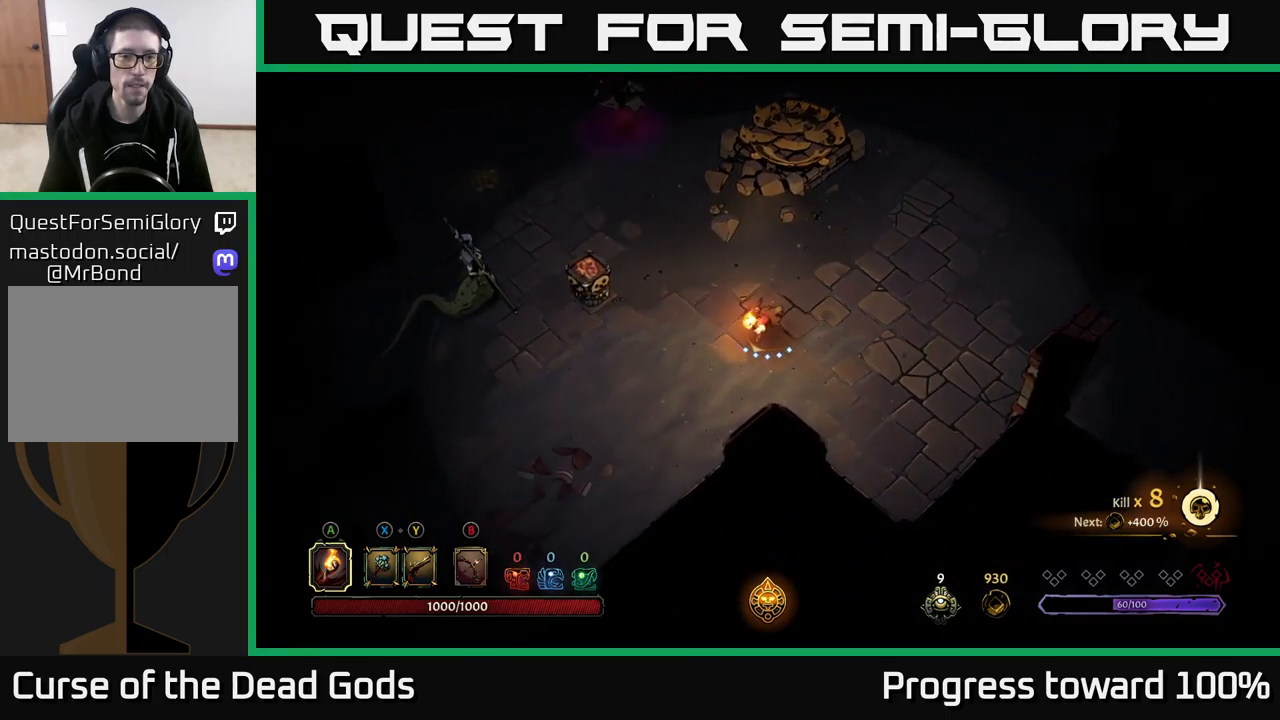
{"buttons": [], "left_stick": "down-left", "right_stick": "center", "events": []}
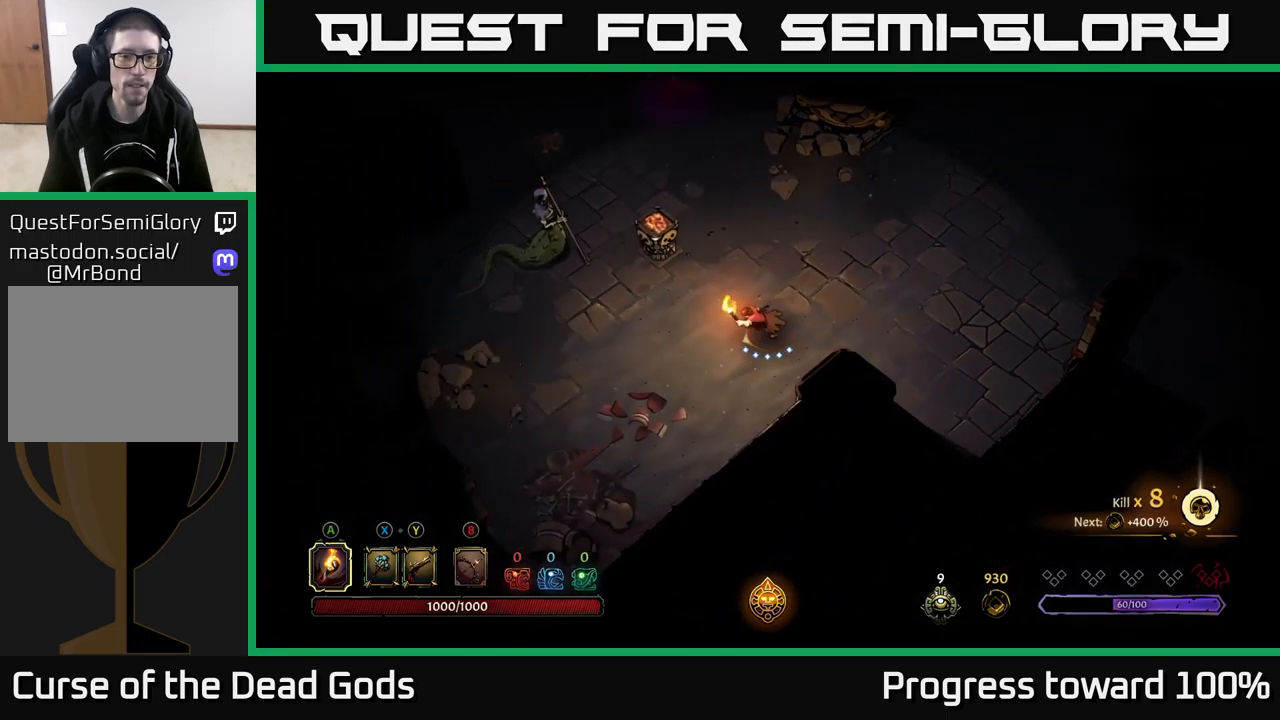
{"buttons": [], "left_stick": "left", "right_stick": "center", "events": [[200, "A", "down"], [217, "A", "up"], [350, "left_stick", "left"]]}
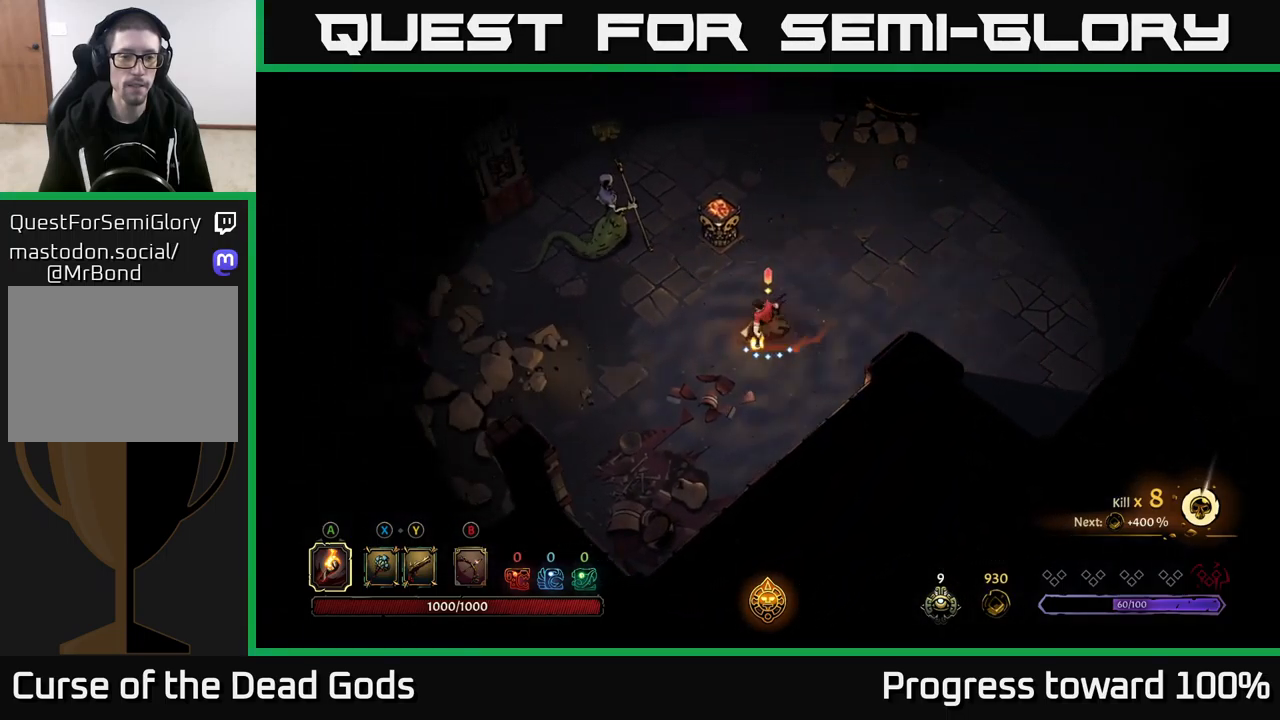
{"buttons": [], "left_stick": "up-left", "right_stick": "center", "events": [[500, "left_stick", "up-left"]]}
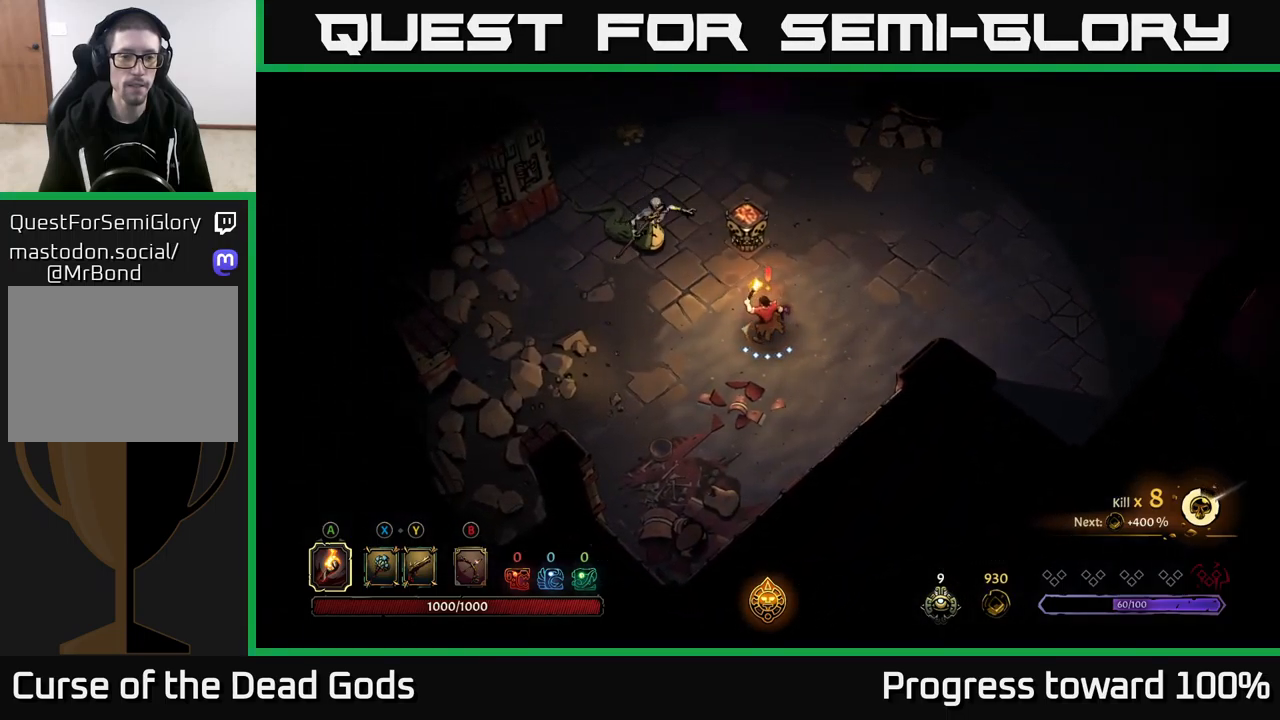
{"buttons": [], "left_stick": "up", "right_stick": "center", "events": [[167, "left_stick", "up"], [184, "A", "down"], [267, "A", "up"]]}
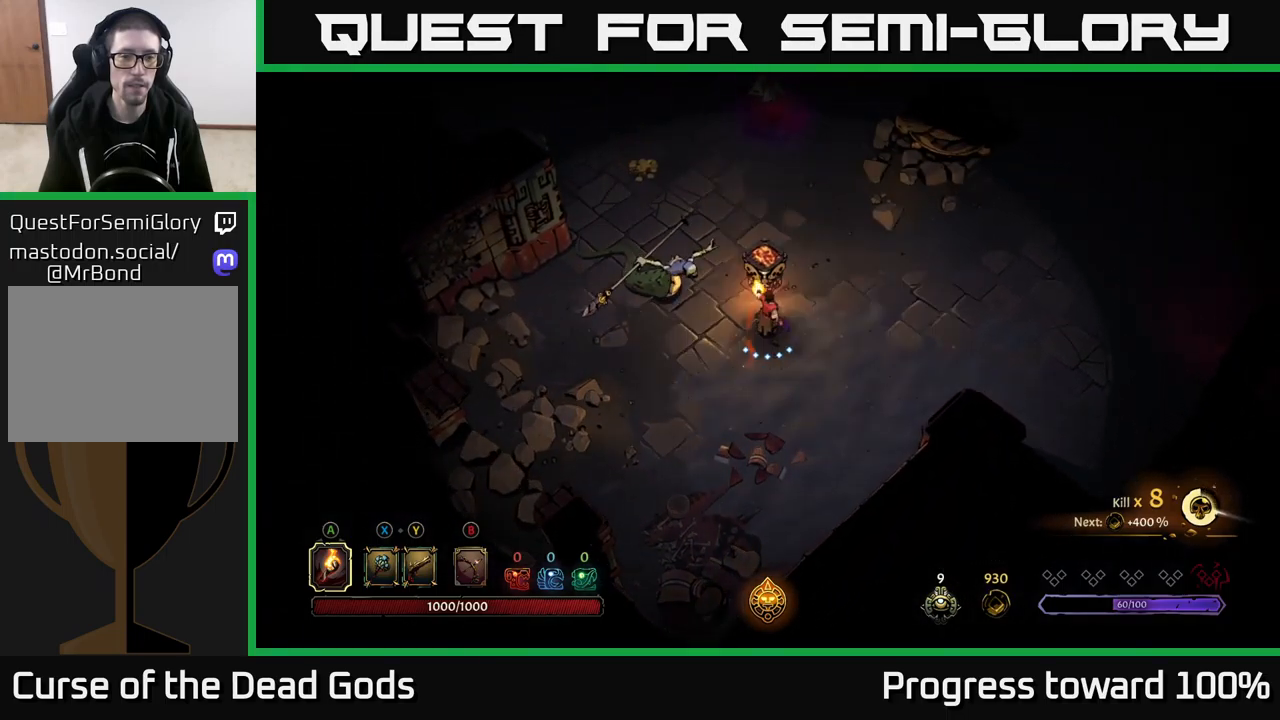
{"buttons": [], "left_stick": "left", "right_stick": "center", "events": [[100, "left_stick", "up-left"], [334, "left_stick", "left"]]}
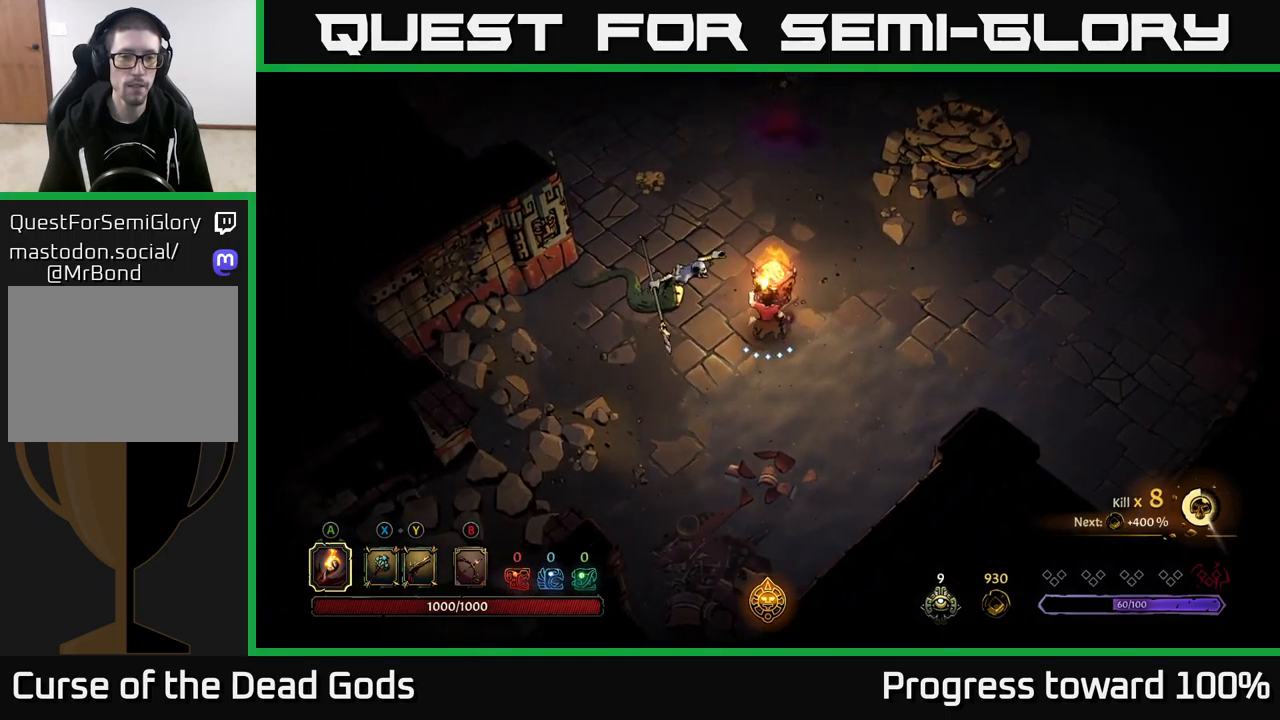
{"buttons": [], "left_stick": "up-left", "right_stick": "center", "events": [[17, "X", "down"], [117, "X", "up"], [217, "X", "down"], [284, "left_stick", "up-left"], [300, "X", "up"]]}
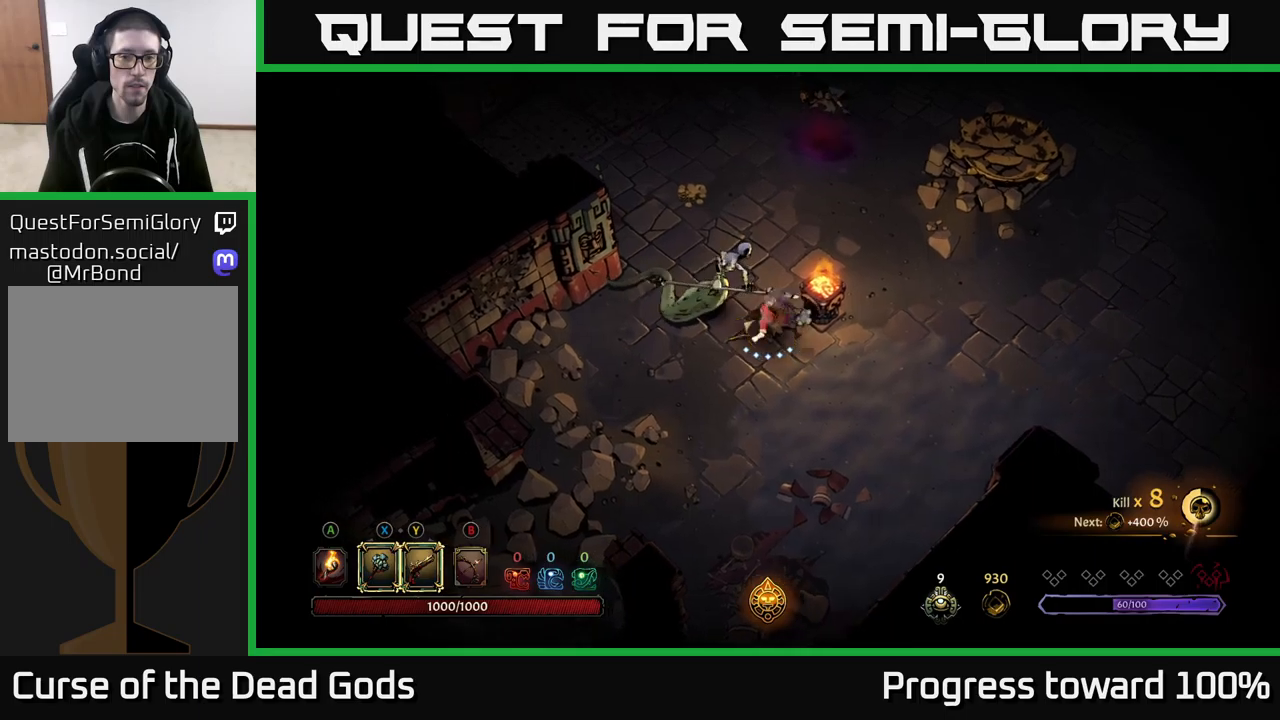
{"buttons": [], "left_stick": "up-right", "right_stick": "center", "events": [[167, "X", "down"], [184, "left_stick", "center"], [317, "X", "up"], [367, "left_stick", "up-right"]]}
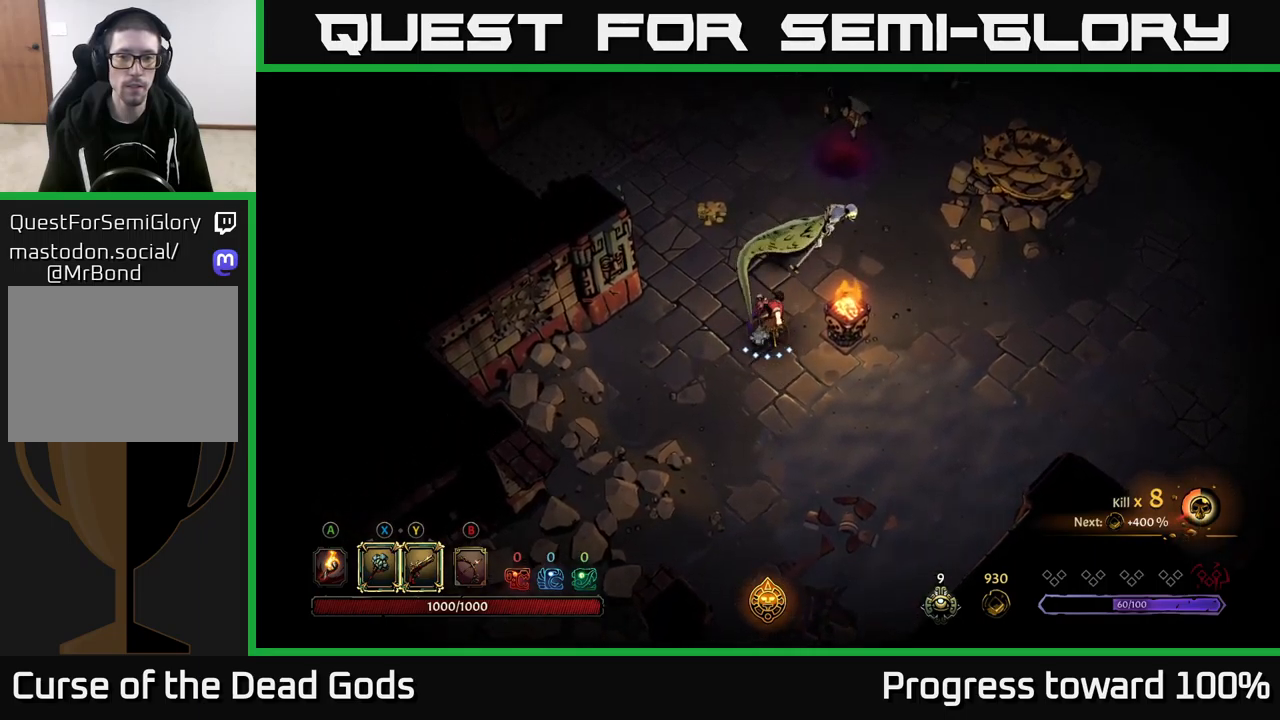
{"buttons": [], "left_stick": "up-right", "right_stick": "center", "events": [[150, "X", "down"], [334, "X", "up"]]}
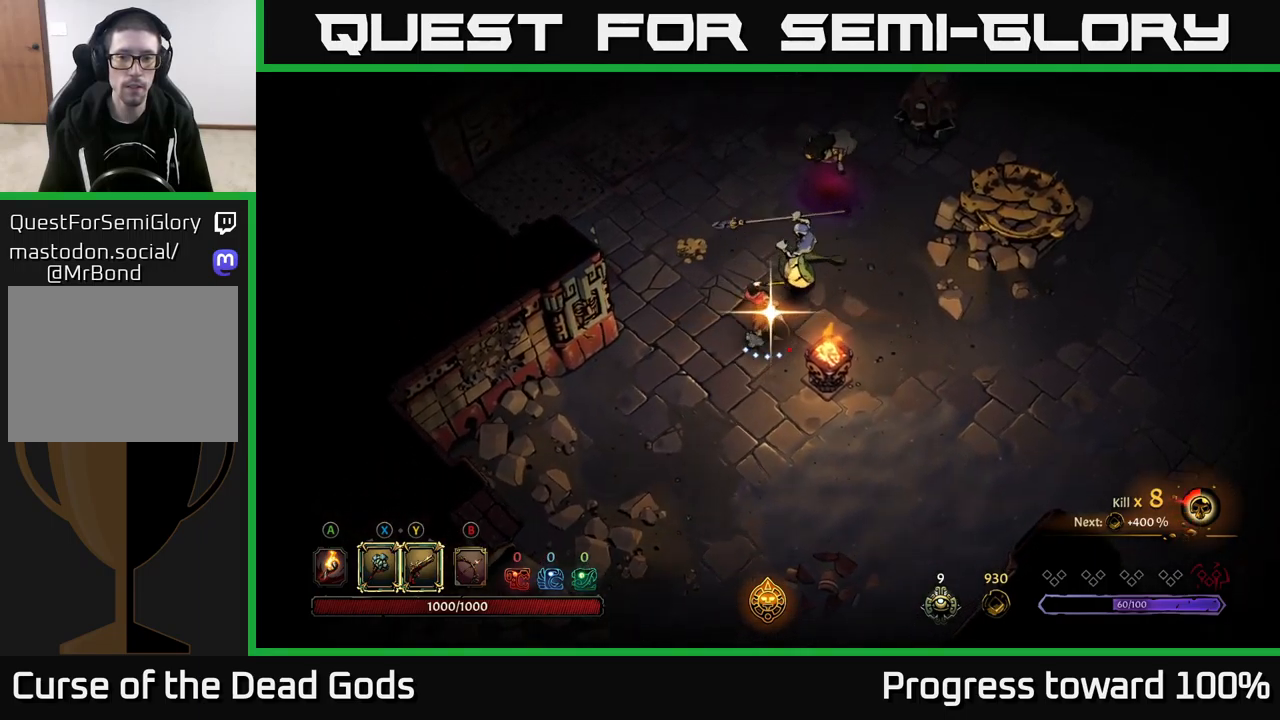
{"buttons": [], "left_stick": "center", "right_stick": "center", "events": [[300, "left_stick", "center"]]}
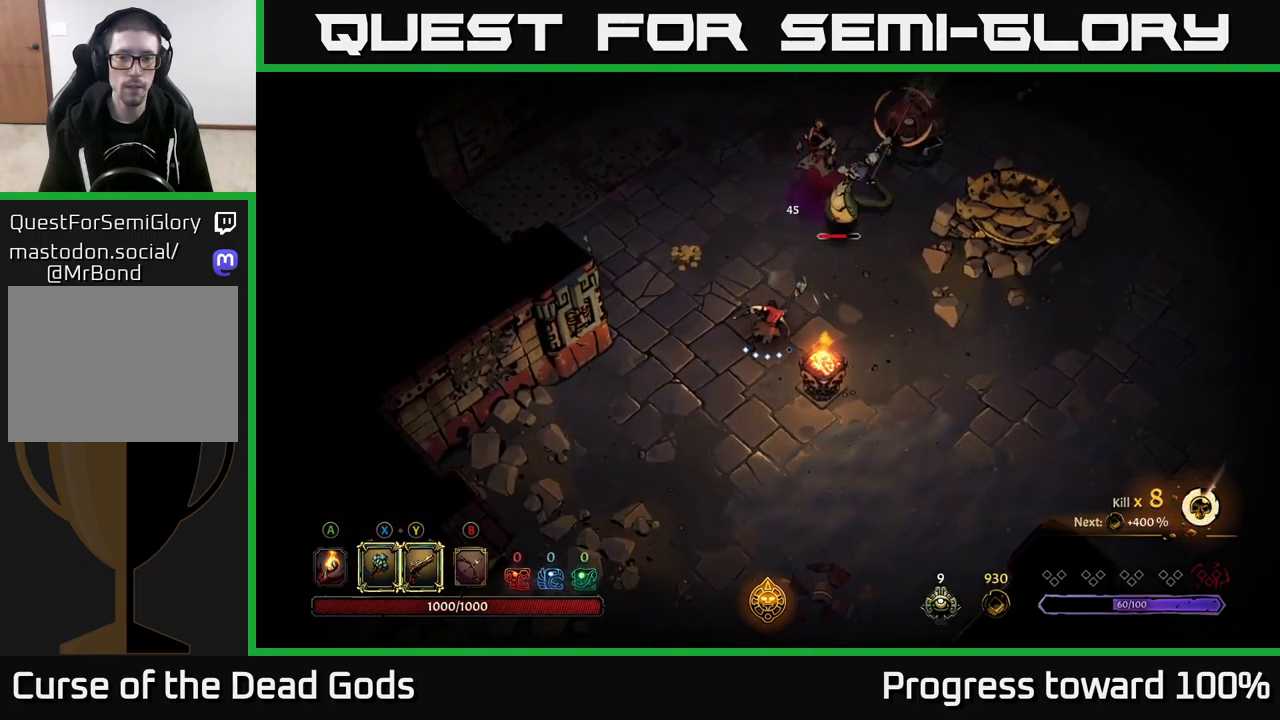
{"buttons": [], "left_stick": "left", "right_stick": "center", "events": [[167, "left_stick", "up"], [200, "R2", "down"], [317, "R2", "up"], [350, "left_stick", "left"]]}
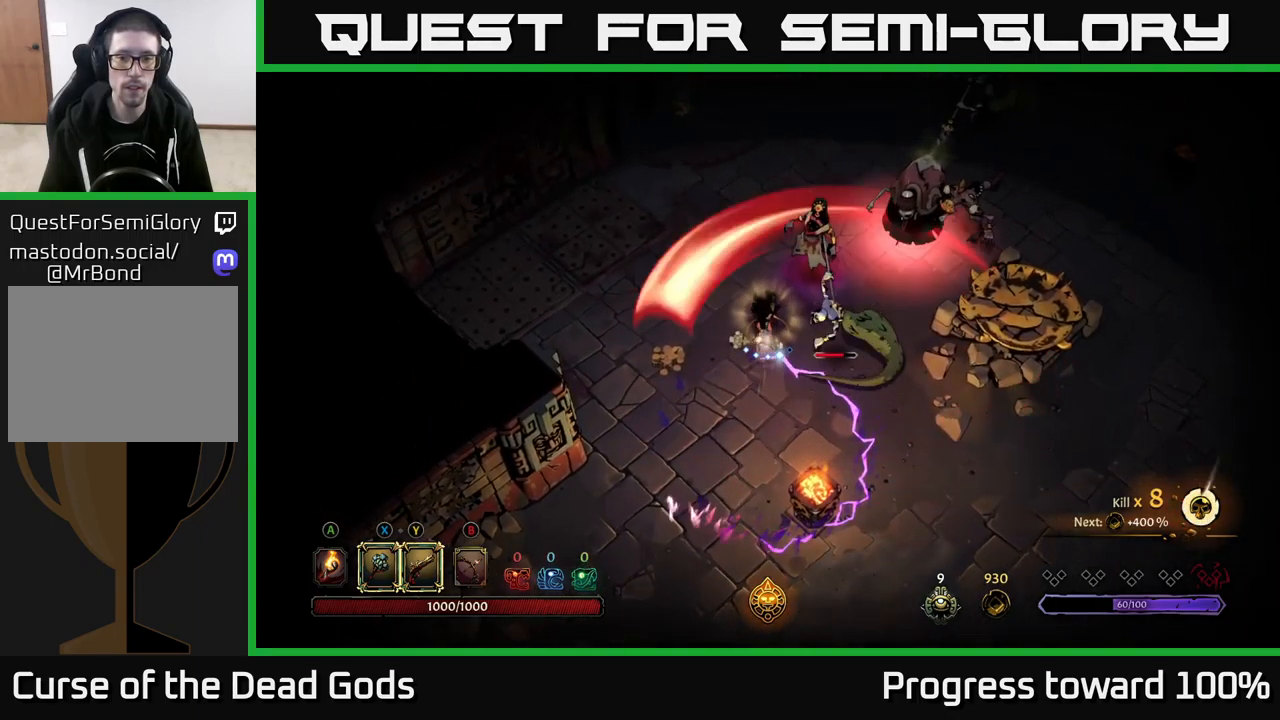
{"buttons": [], "left_stick": "up-left", "right_stick": "center", "events": [[267, "left_stick", "up-left"]]}
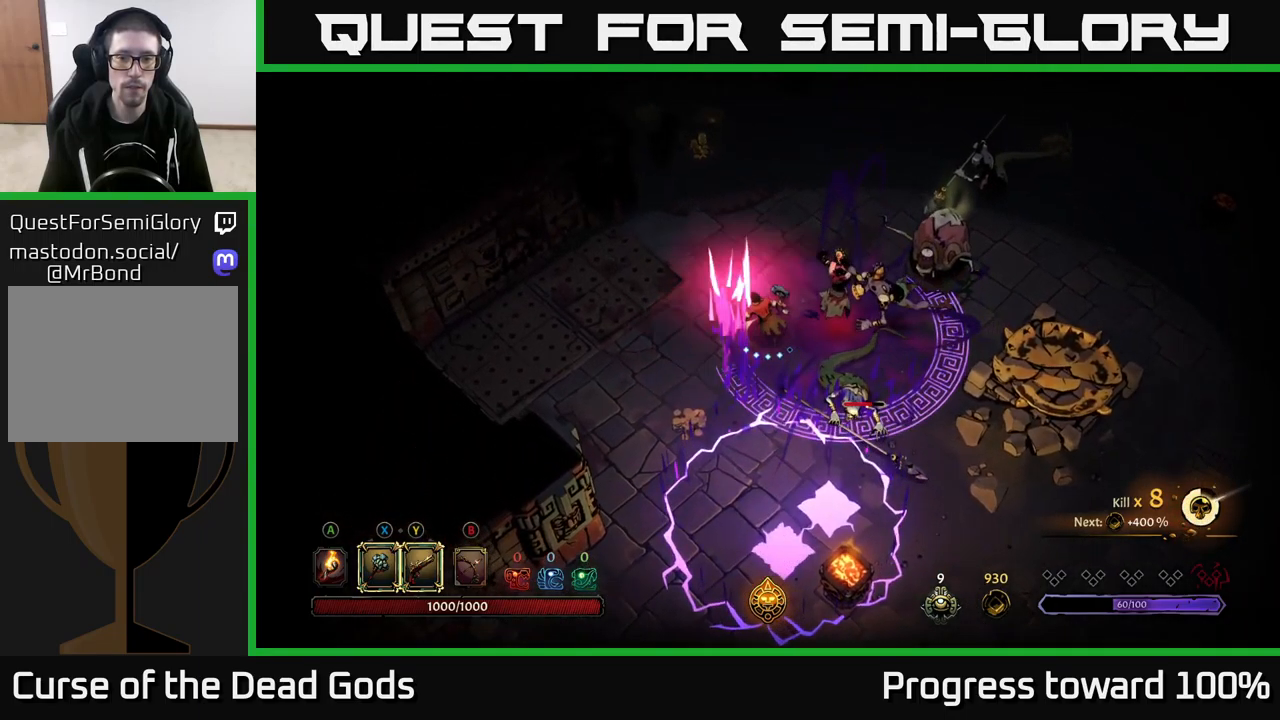
{"buttons": [], "left_stick": "left", "right_stick": "center", "events": [[367, "left_stick", "left"]]}
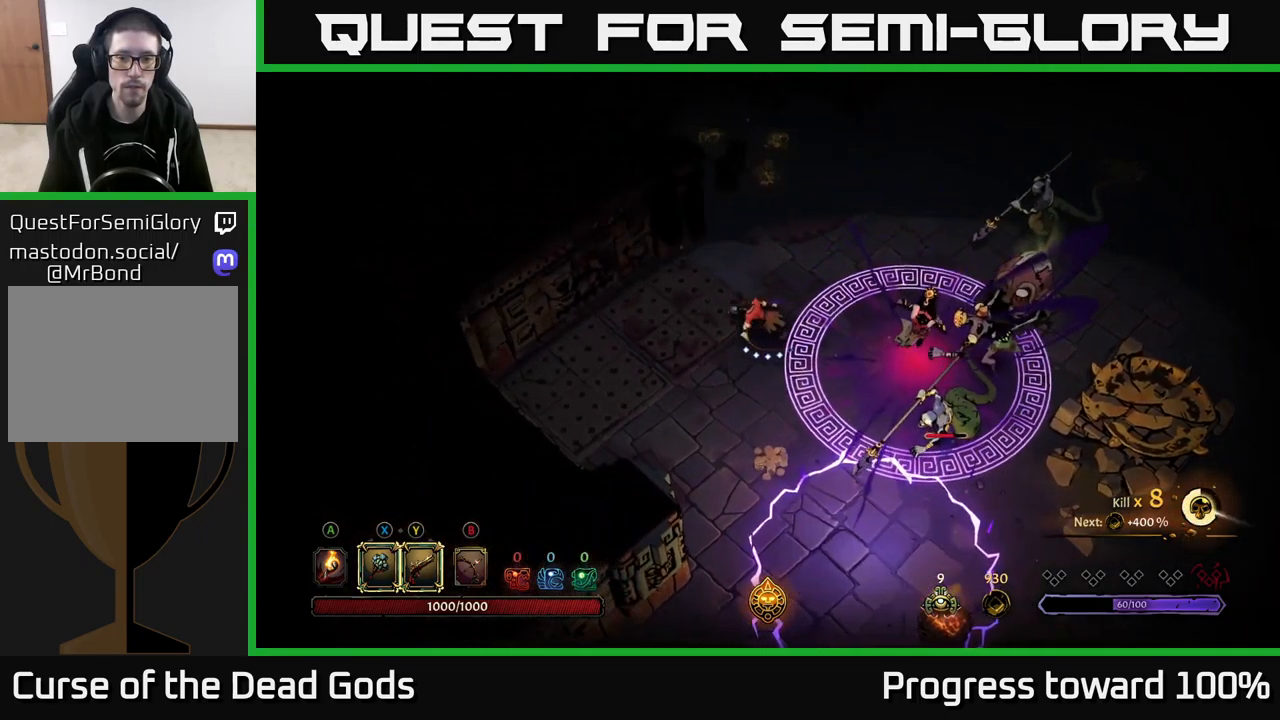
{"buttons": [], "left_stick": "down-right", "right_stick": "center", "events": [[167, "left_stick", "down-left"], [317, "left_stick", "down"], [484, "left_stick", "down-right"]]}
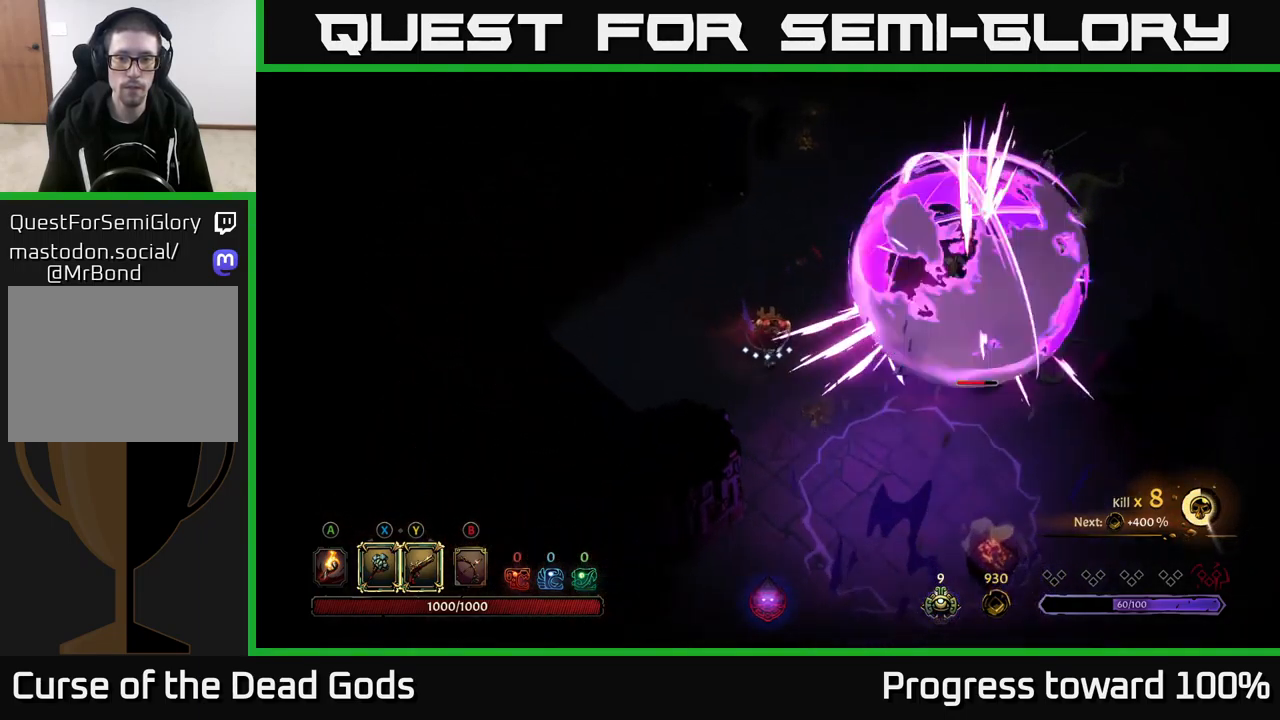
{"buttons": [], "left_stick": "right", "right_stick": "center", "events": [[150, "left_stick", "right"]]}
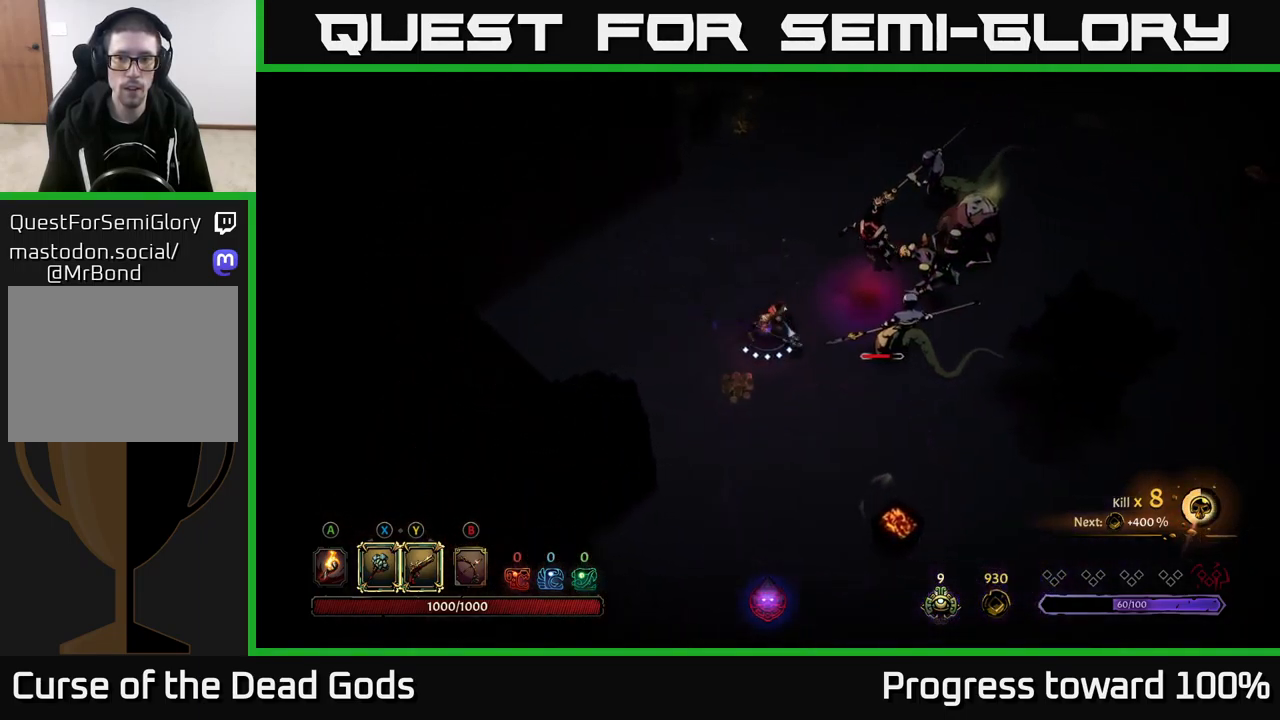
{"buttons": [], "left_stick": "right", "right_stick": "center", "events": [[17, "X", "down"], [100, "X", "up"]]}
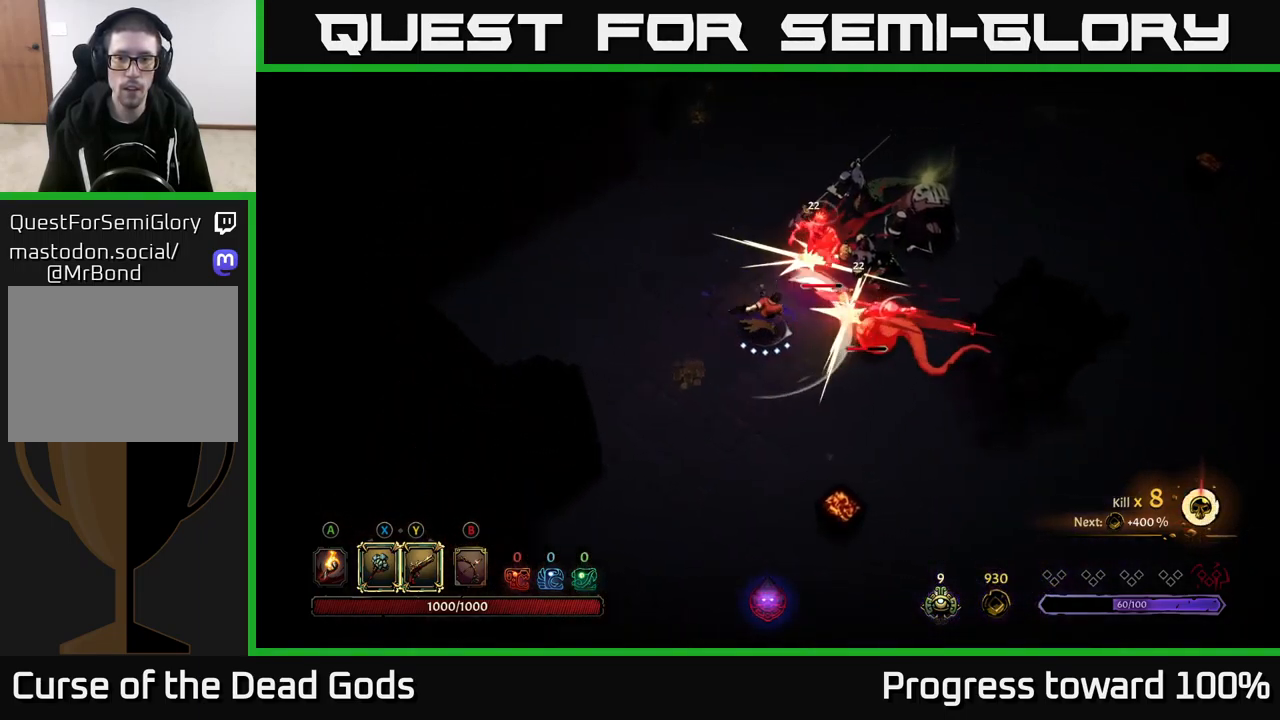
{"buttons": [], "left_stick": "right", "right_stick": "center", "events": [[34, "X", "down"], [167, "X", "up"]]}
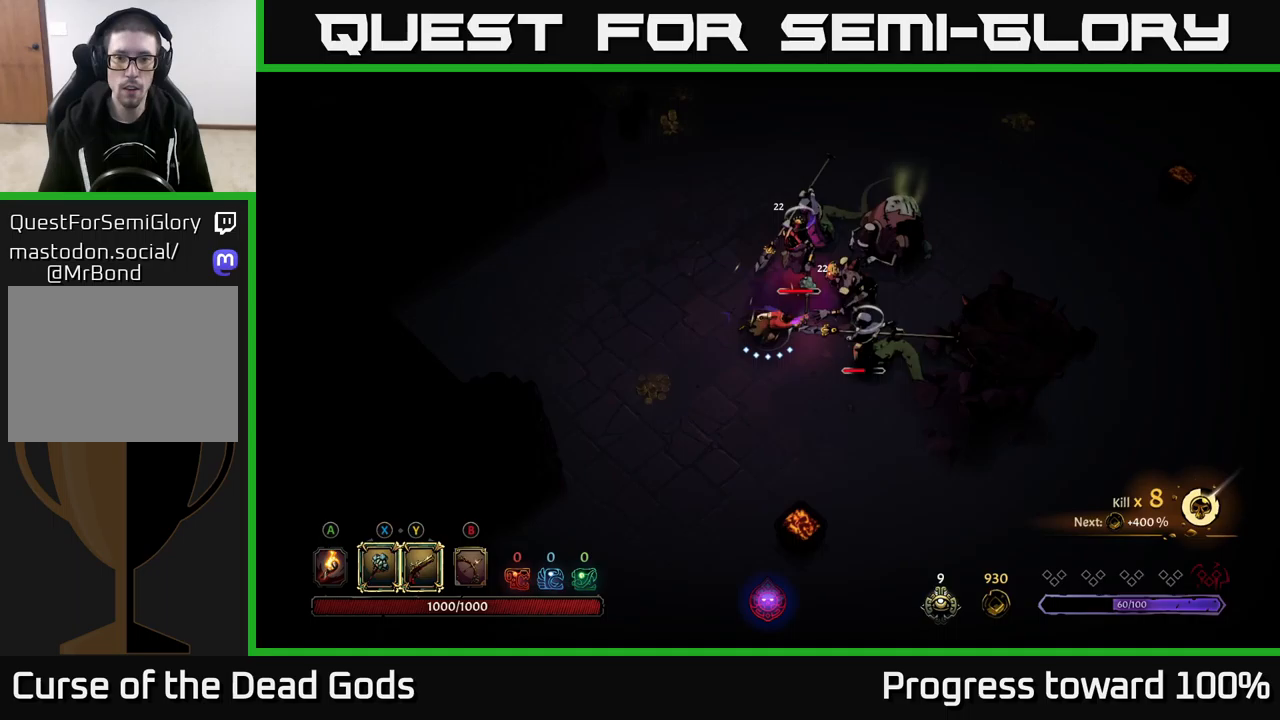
{"buttons": [], "left_stick": "right", "right_stick": "center", "events": [[83, "X", "down"], [283, "X", "up"]]}
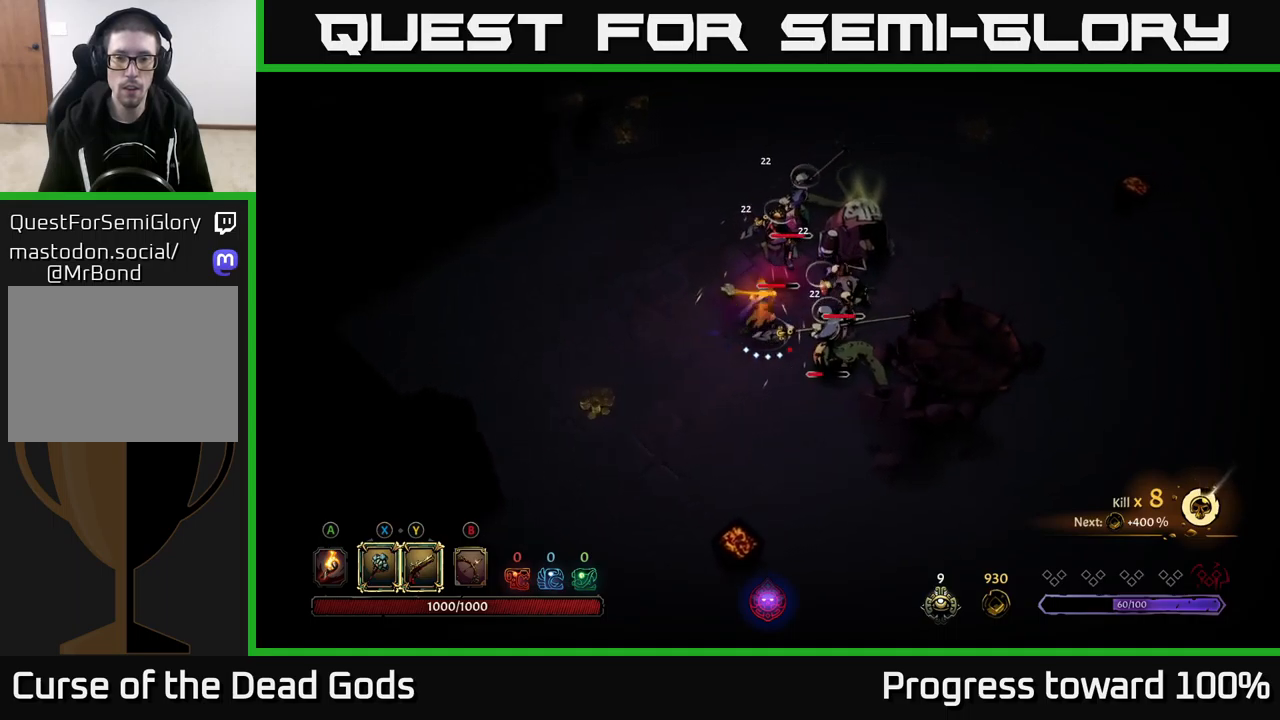
{"buttons": [], "left_stick": "center", "right_stick": "center", "events": [[300, "left_stick", "center"]]}
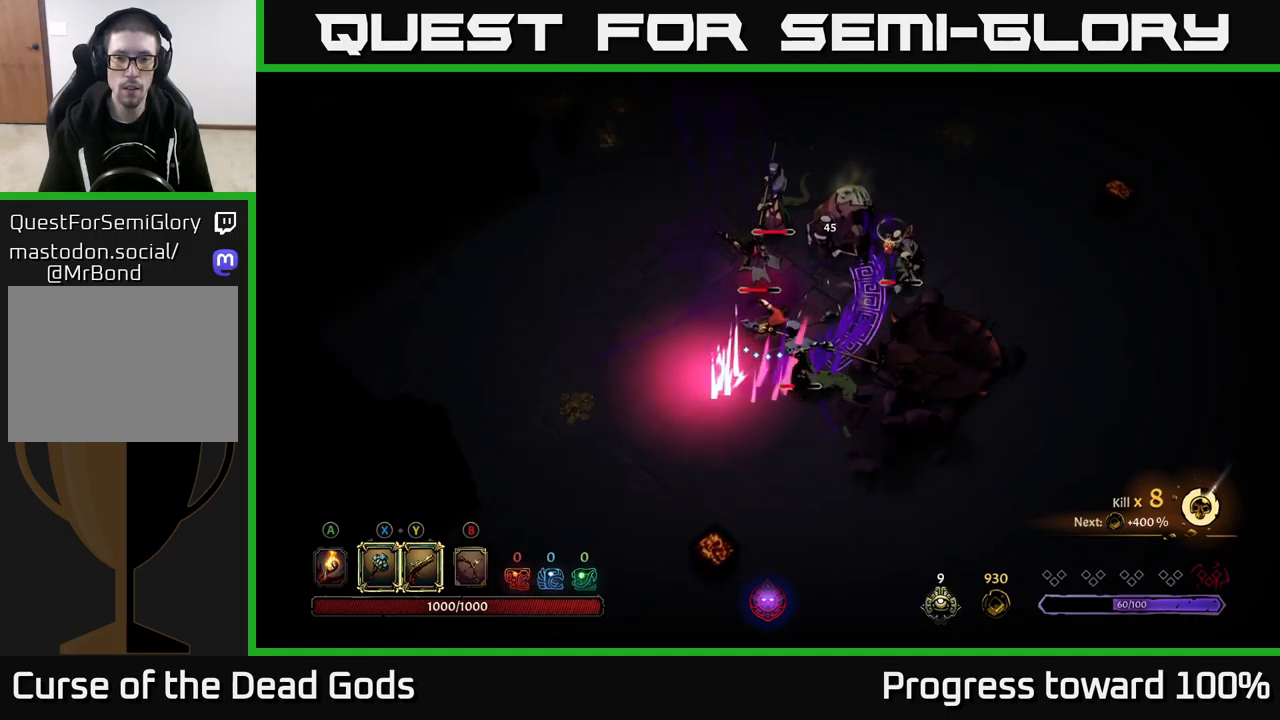
{"buttons": ["R2"], "left_stick": "down", "right_stick": "center", "events": [[117, "left_stick", "down-right"], [183, "left_stick", "down-left"], [417, "R2", "down"], [433, "left_stick", "down"]]}
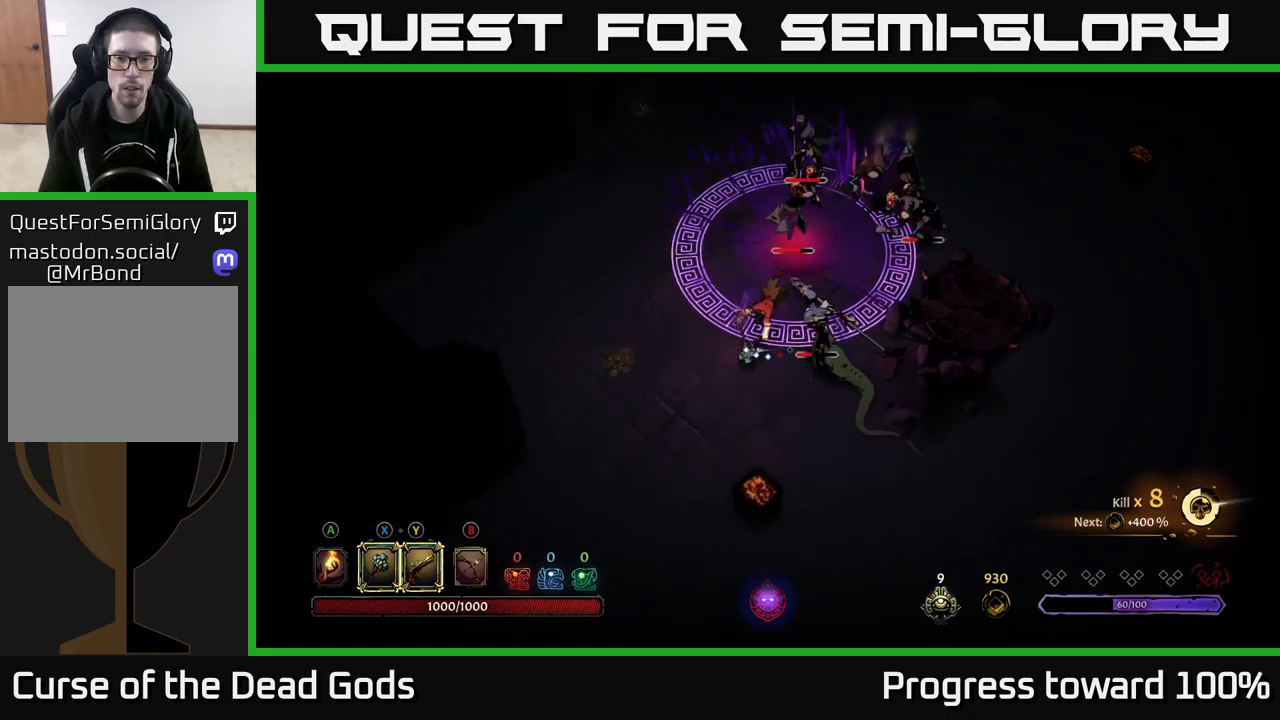
{"buttons": [], "left_stick": "right", "right_stick": "center", "events": [[117, "left_stick", "down-right"], [133, "R2", "up"], [300, "left_stick", "right"]]}
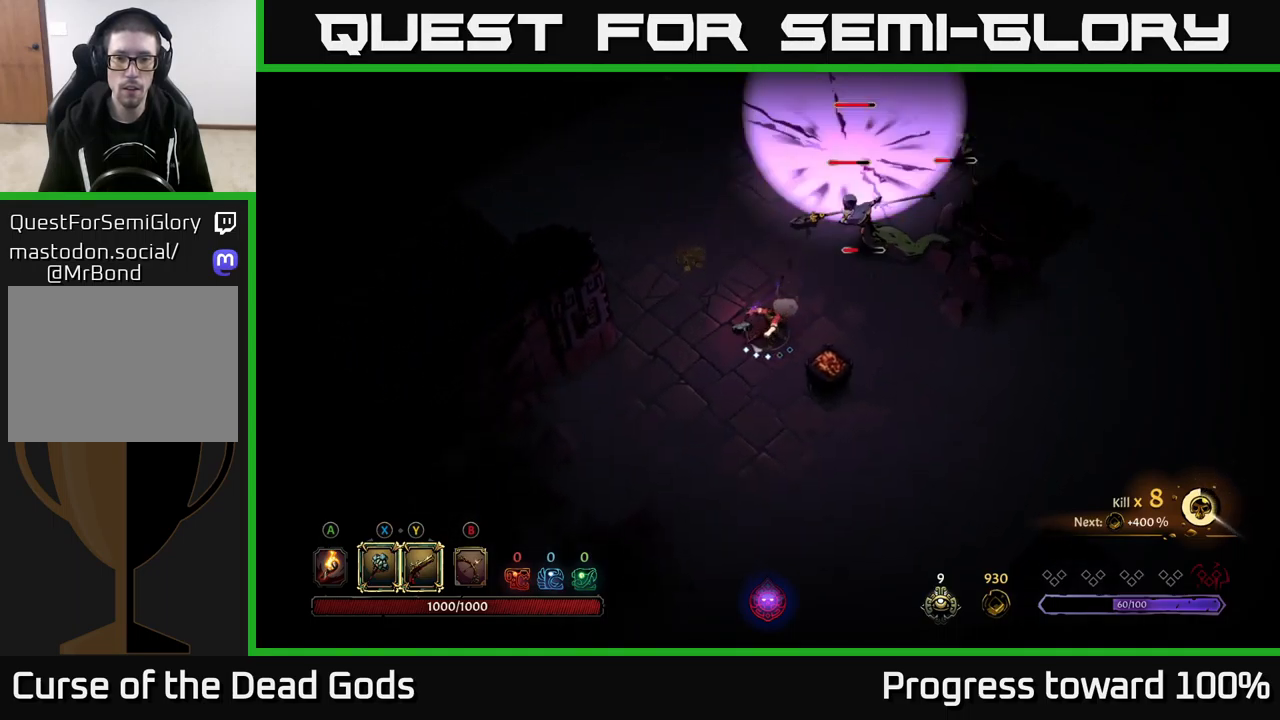
{"buttons": [], "left_stick": "up-right", "right_stick": "center", "events": [[17, "left_stick", "up-right"]]}
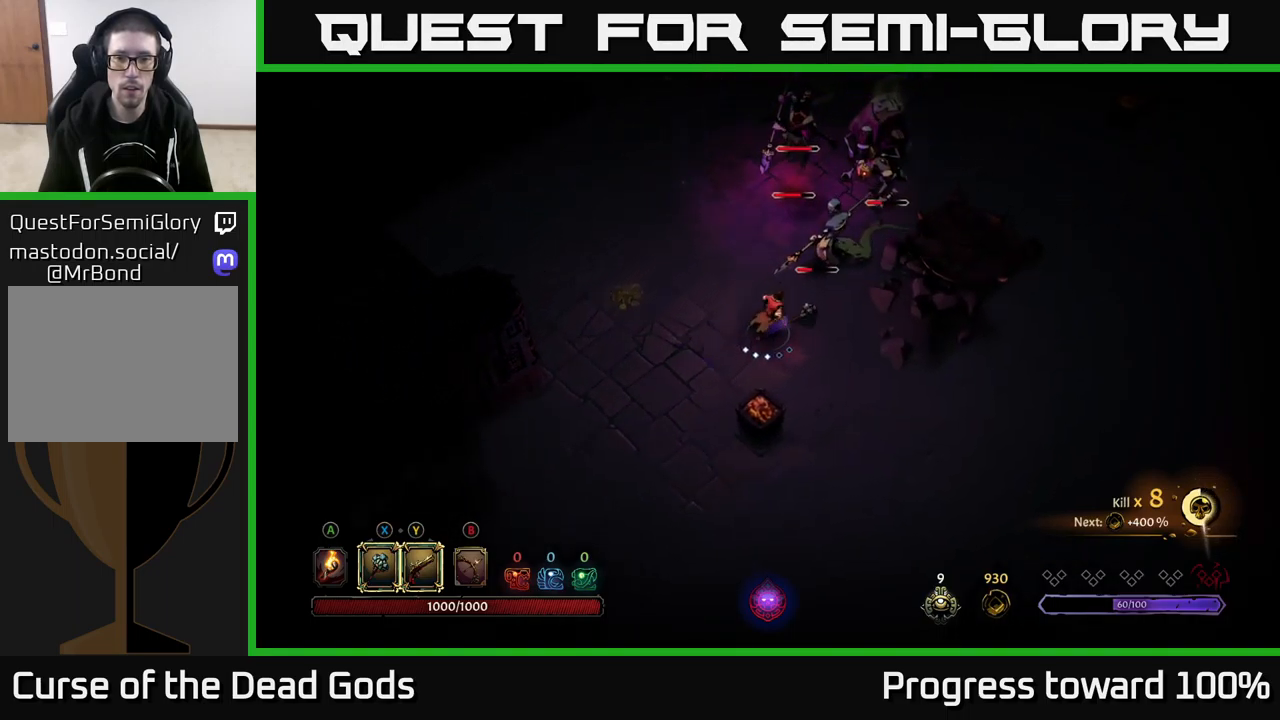
{"buttons": [], "left_stick": "up-right", "right_stick": "center", "events": [[17, "X", "down"], [133, "X", "up"]]}
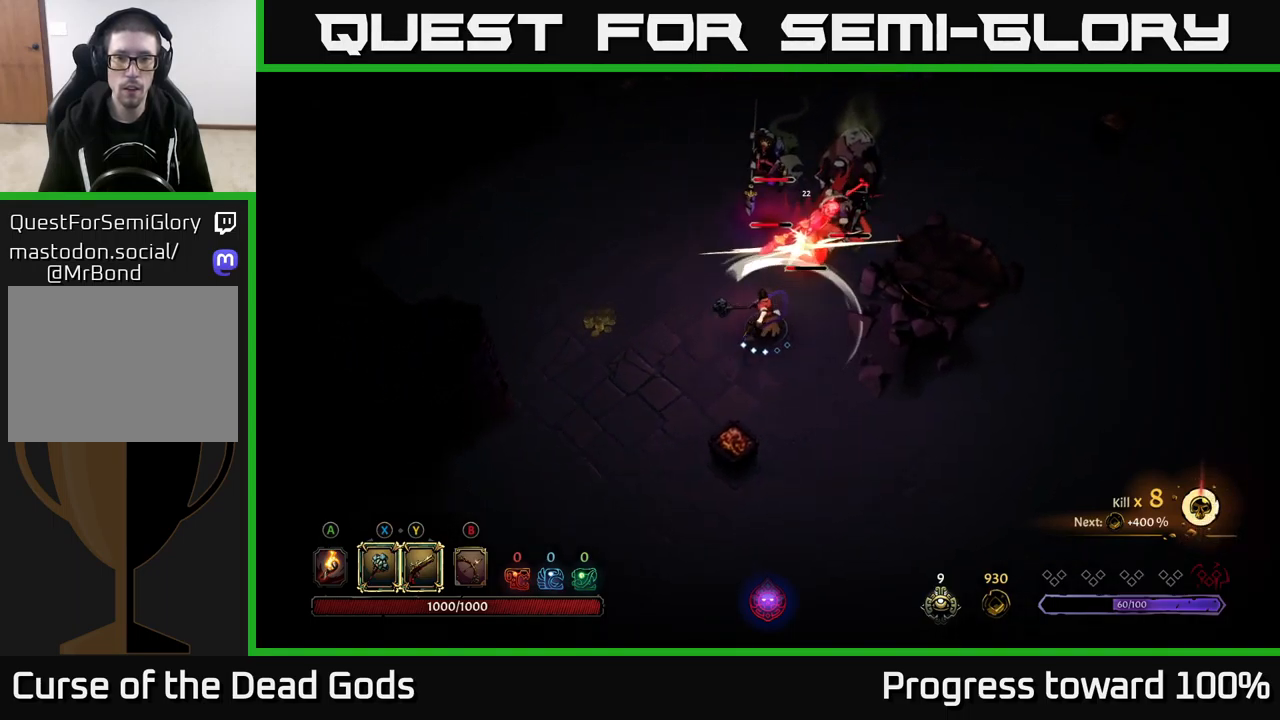
{"buttons": [], "left_stick": "up-right", "right_stick": "center", "events": [[100, "X", "down"], [267, "X", "up"]]}